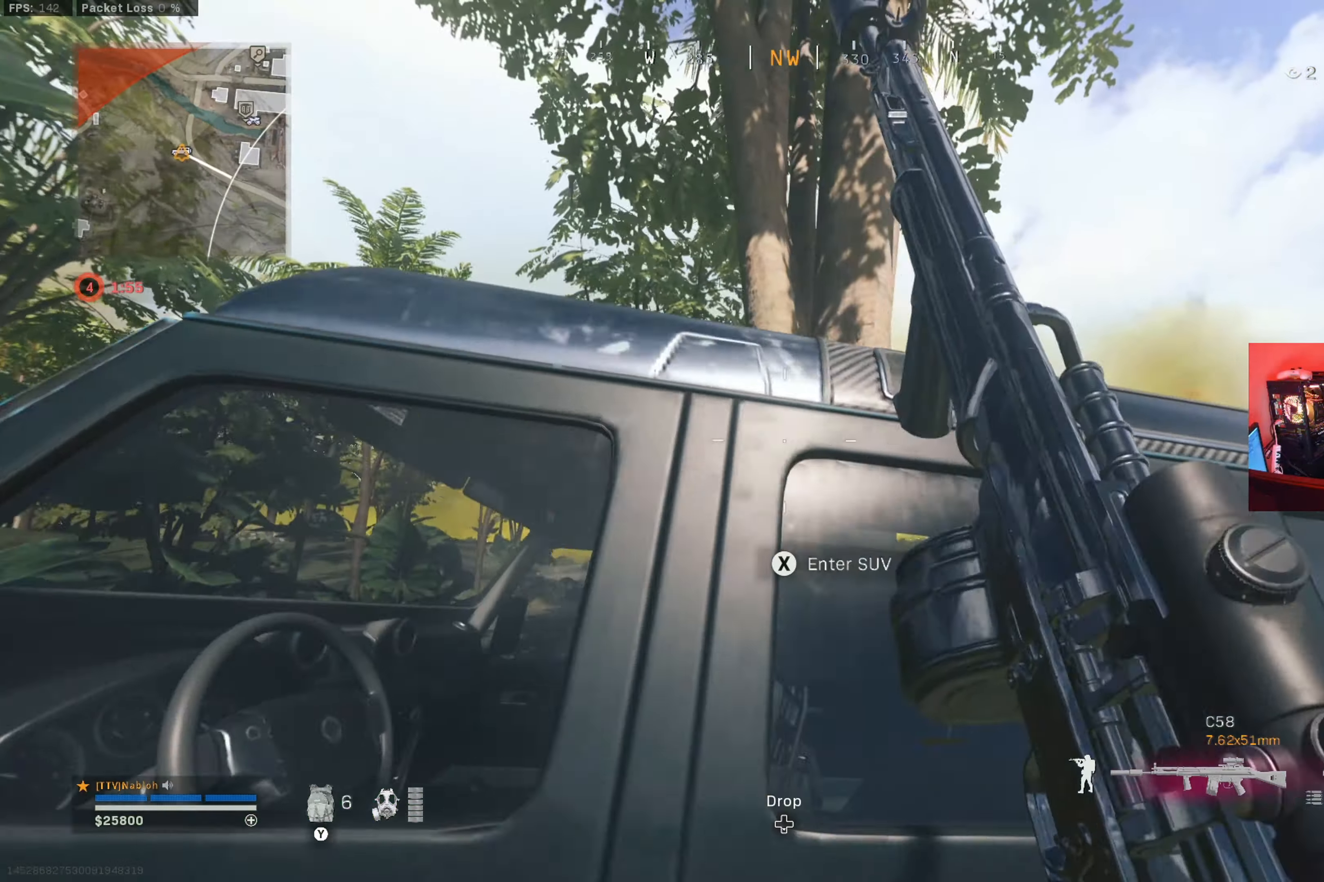
Gameplay with a controller (Xbox layout); each line is a JSON object with the inputs held at the frame after it. "button_events" lists button changes between this image and that frame as [ms after this image, input, new state], when the widget could be followed in between (sticks are given only as held states). Not read: R3.
{"buttons": ["L2"], "left_stick": "right", "right_stick": "center", "button_events": [[400, "L2", "down"]]}
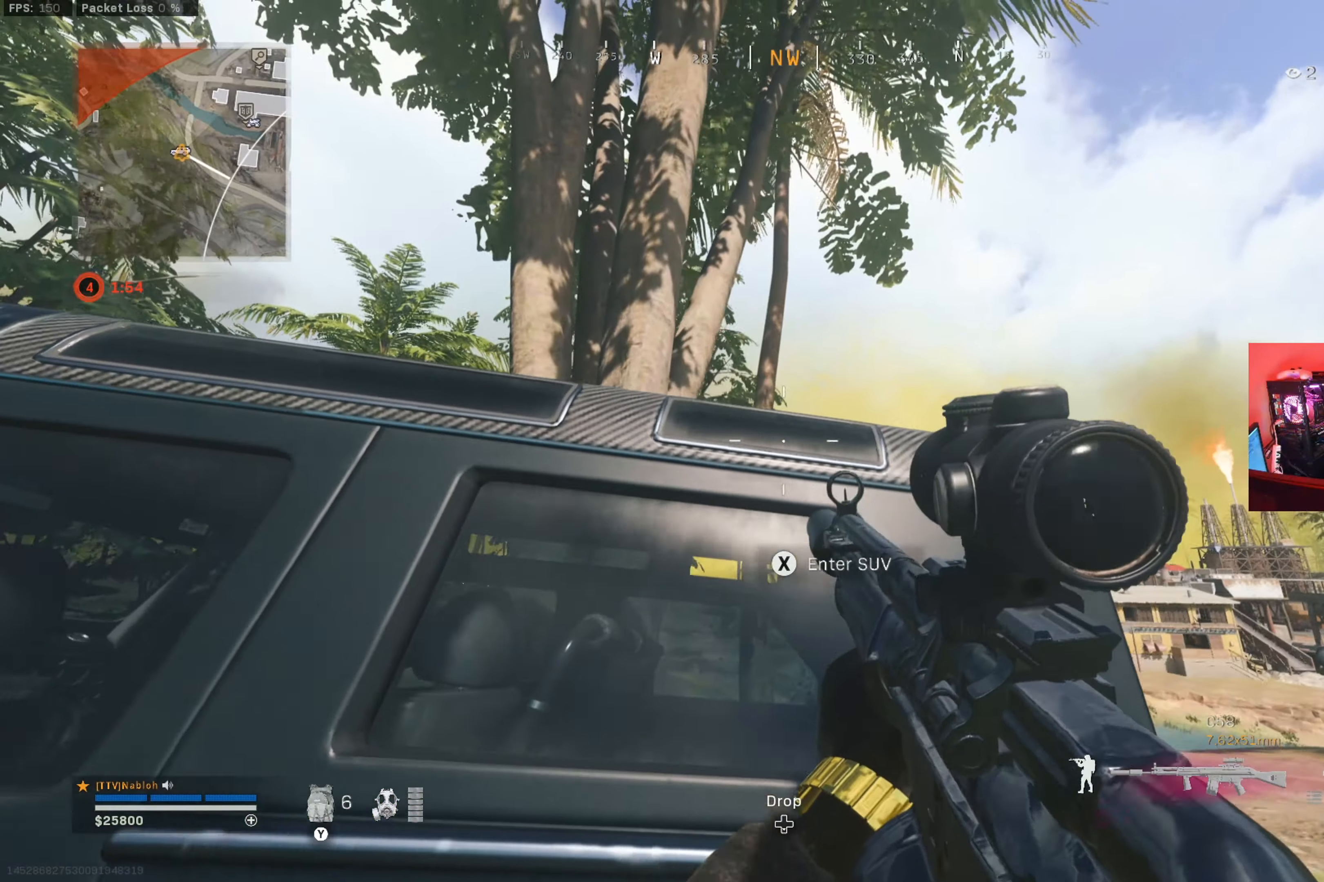
{"buttons": ["L2"], "left_stick": "down-right", "right_stick": "center", "button_events": []}
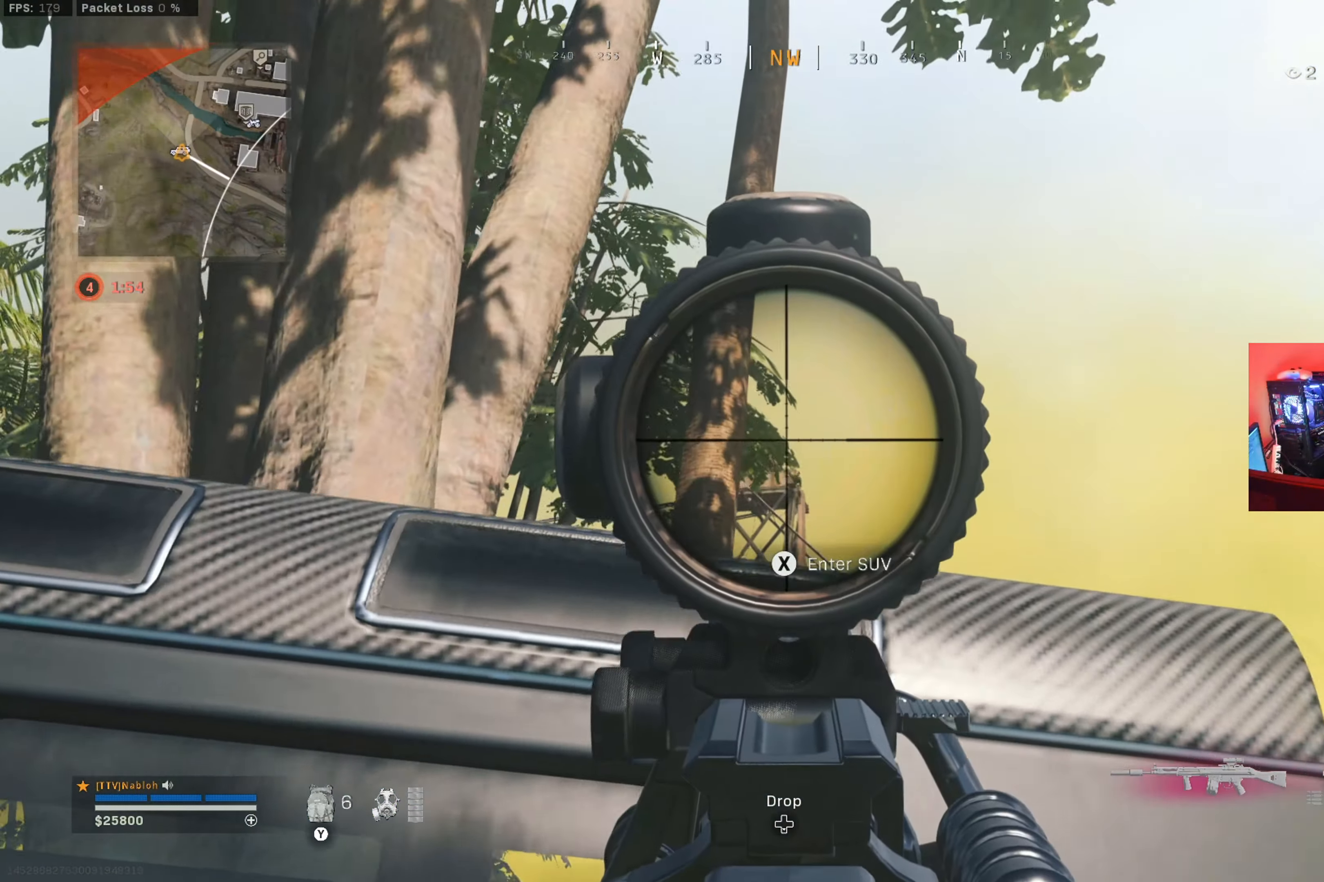
{"buttons": ["L2"], "left_stick": "up-left", "right_stick": "center", "button_events": []}
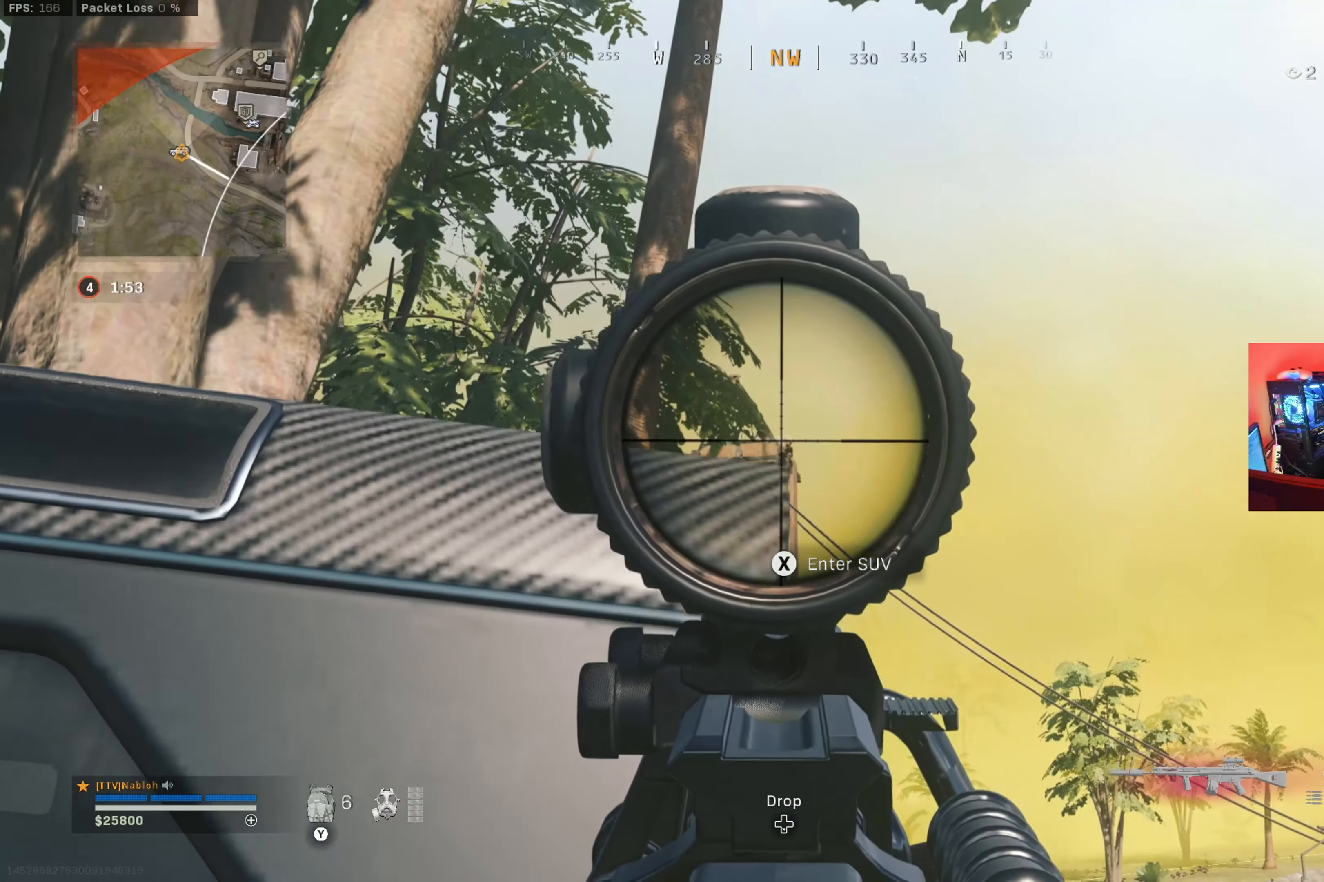
{"buttons": ["L2"], "left_stick": "down", "right_stick": "center", "button_events": [[67, "R2", "down"], [284, "R2", "up"]]}
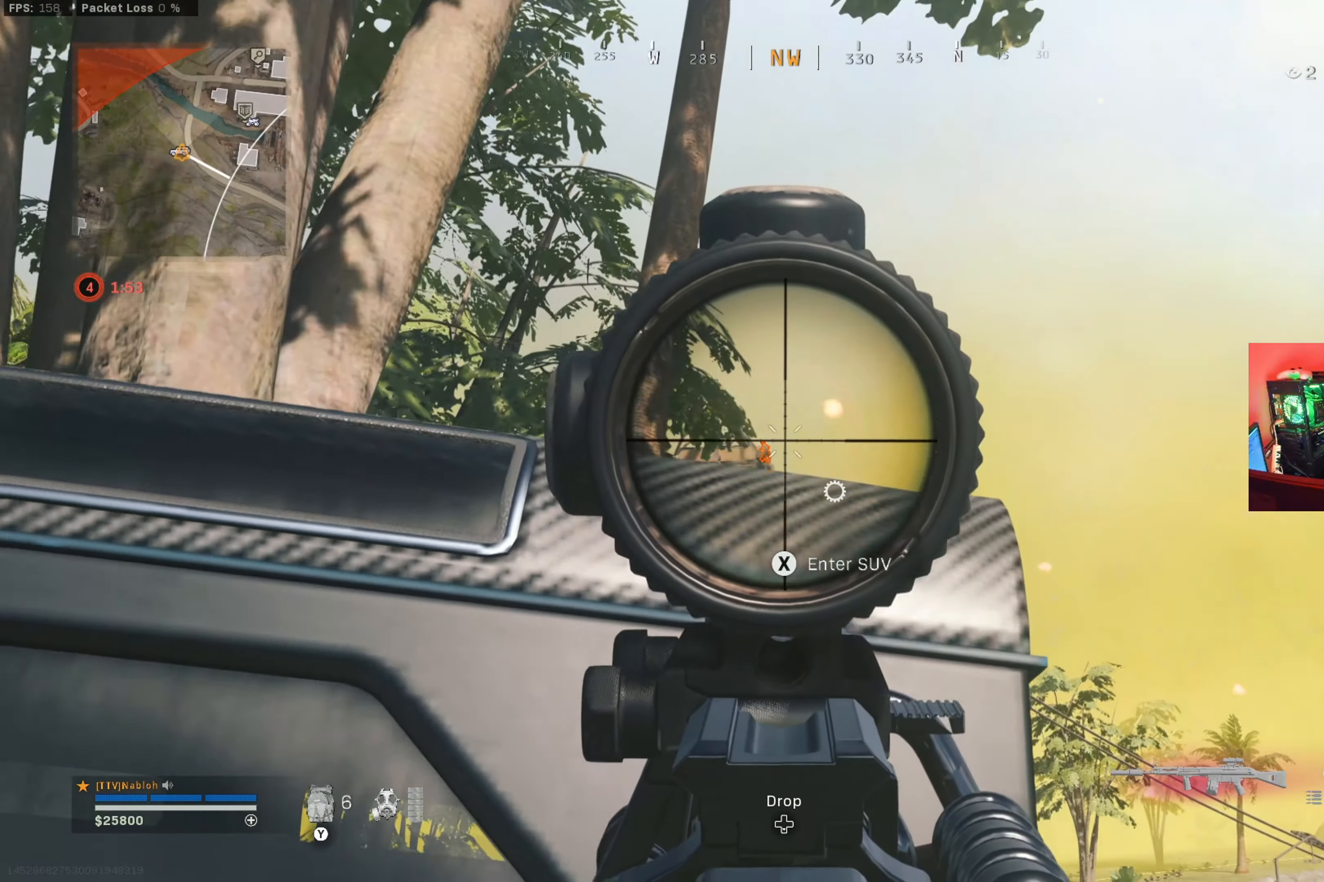
{"buttons": ["L2", "R2"], "left_stick": "right", "right_stick": "center", "button_events": [[283, "R2", "down"]]}
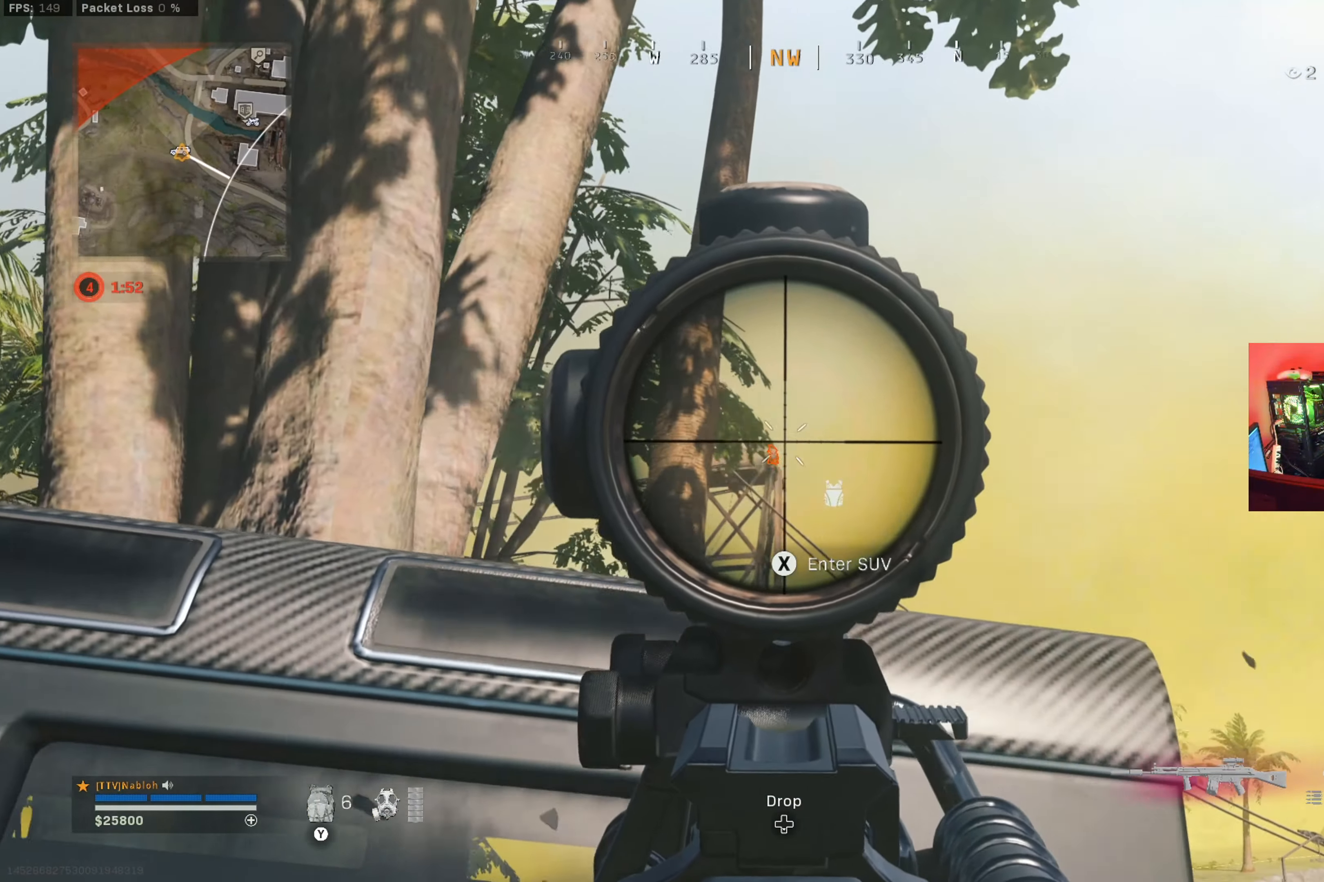
{"buttons": ["L2", "R2"], "left_stick": "right", "right_stick": "center", "button_events": []}
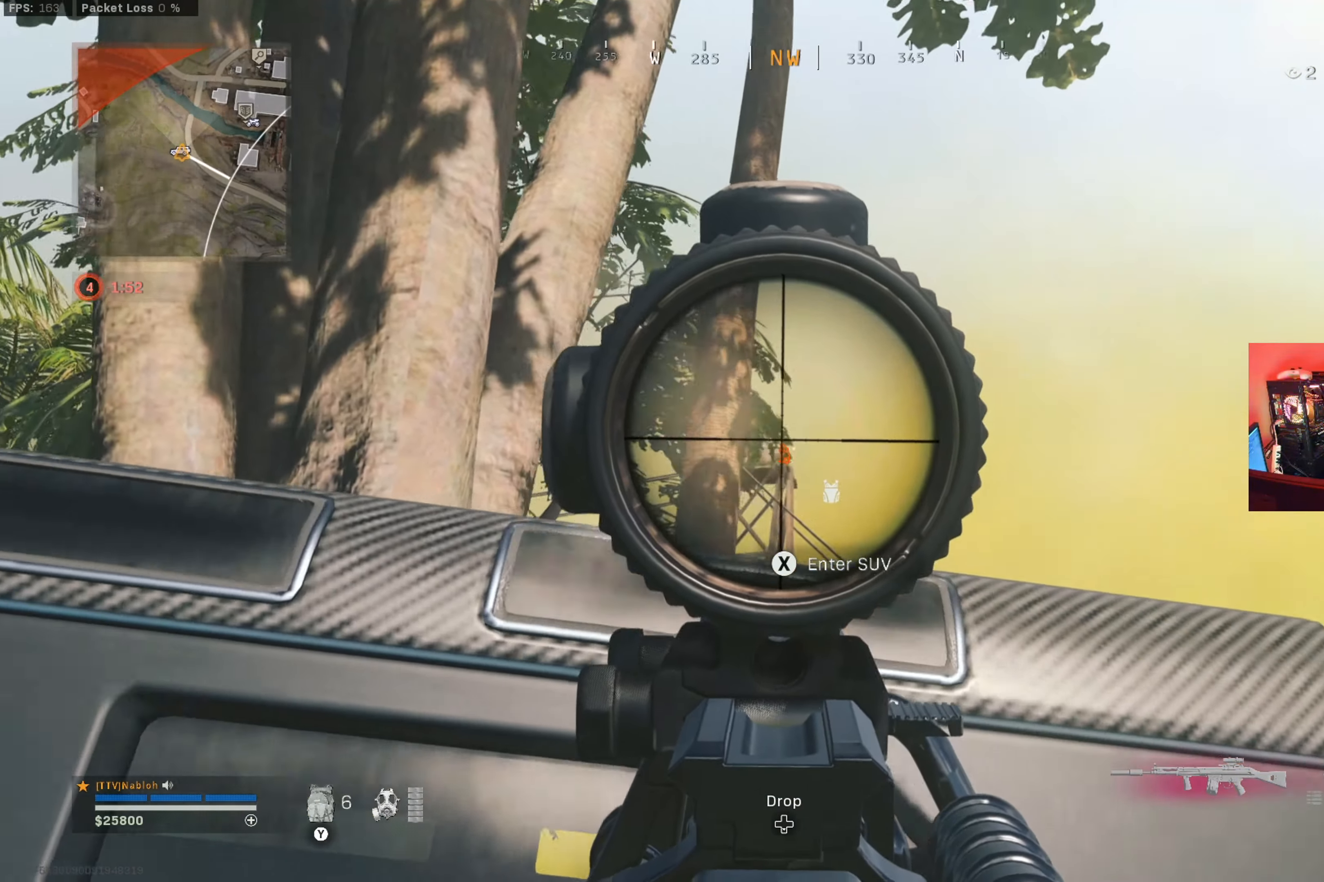
{"buttons": ["L2", "R2"], "left_stick": "up-left", "right_stick": "center", "button_events": [[50, "R2", "up"], [200, "R2", "down"]]}